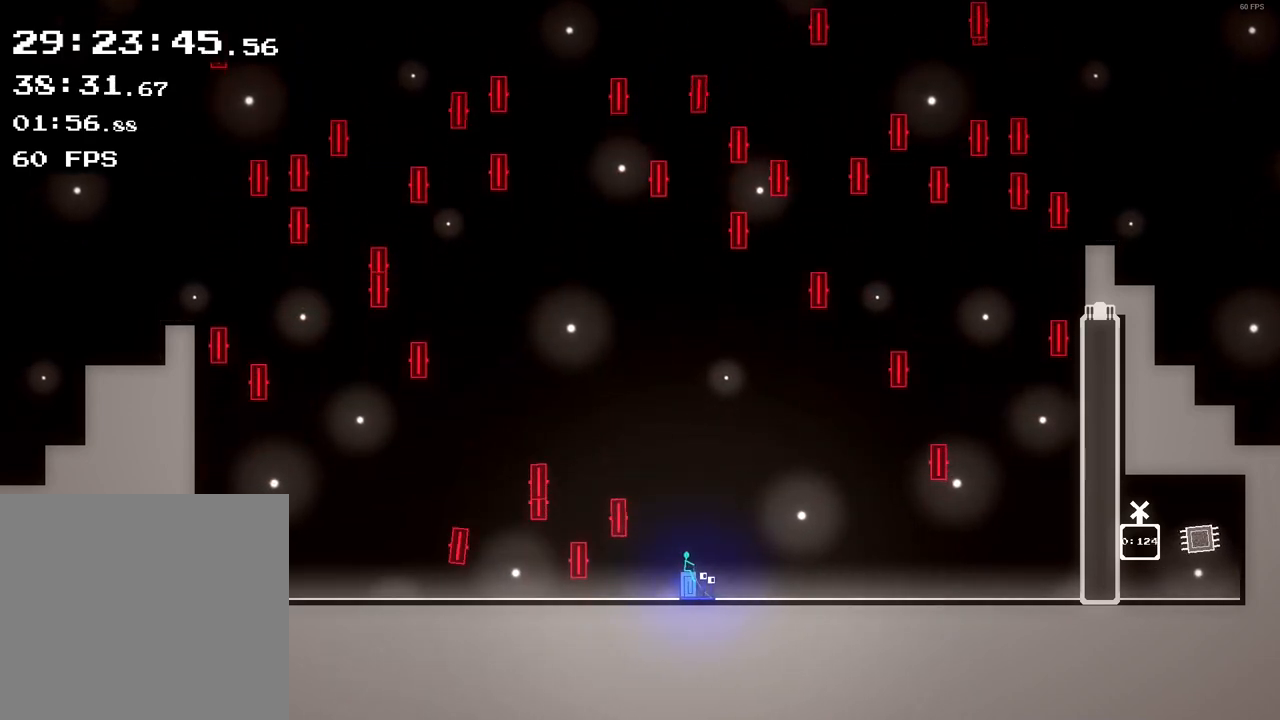
Gameplay with a controller (Xbox layout); each line is a JSON object with the inputs held at the frame after it. "events" lists button and stick changes between this image and that frame as [ms after this image, input, new state], when the widget could be followed in between. Not read: L3 R3 right_stick.
{"buttons": [], "left_stick": "center", "events": [[240, "left_stick", "left"], [400, "left_stick", "center"]]}
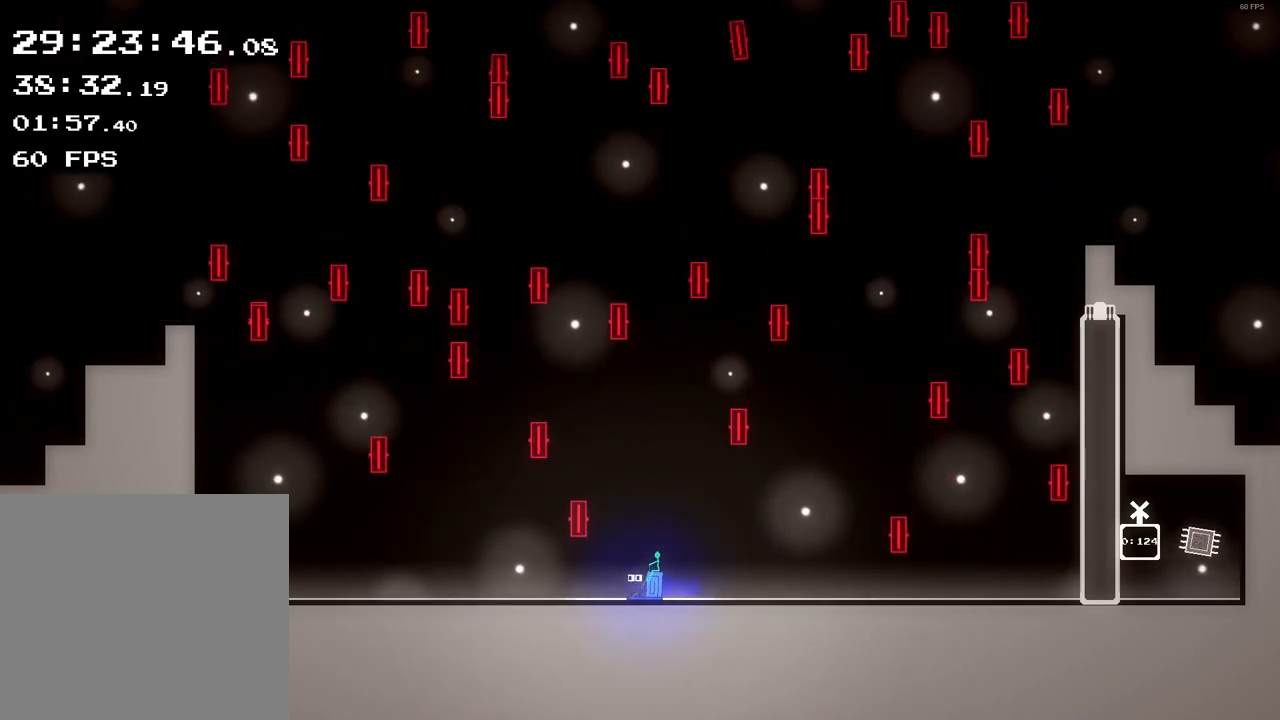
{"buttons": [], "left_stick": "center", "events": [[400, "left_stick", "left"], [480, "left_stick", "center"]]}
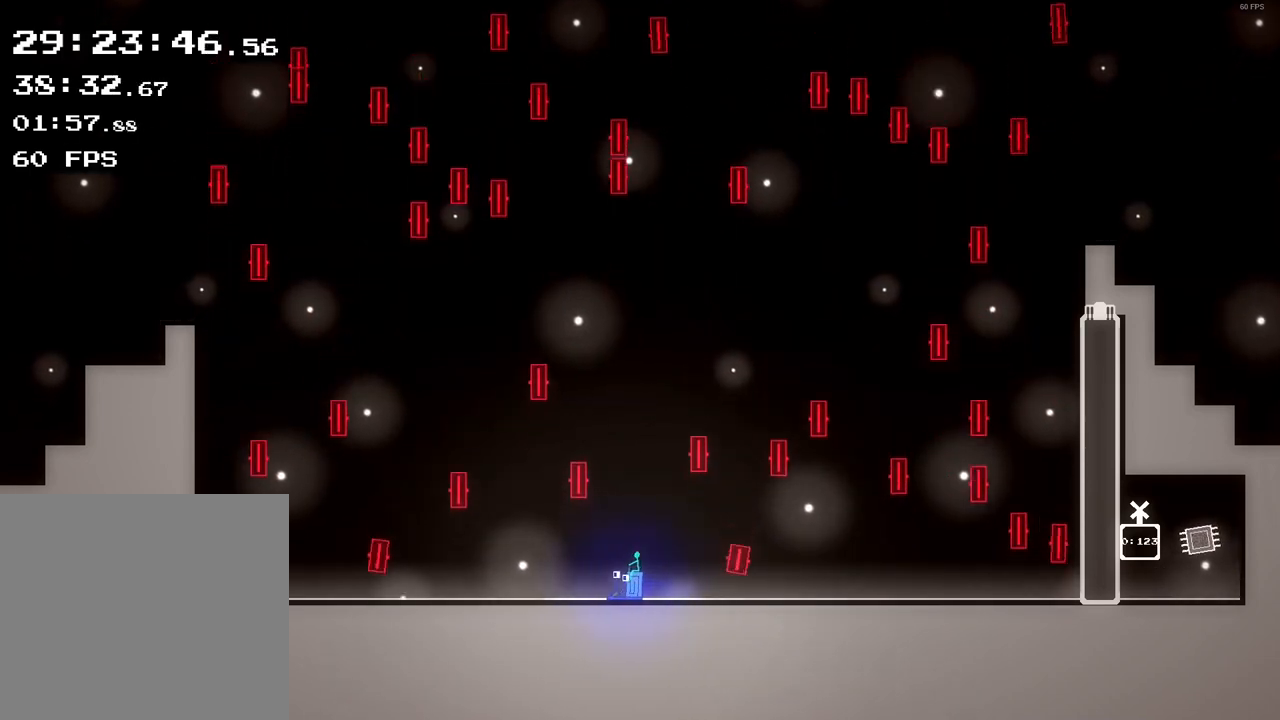
{"buttons": [], "left_stick": "center", "events": []}
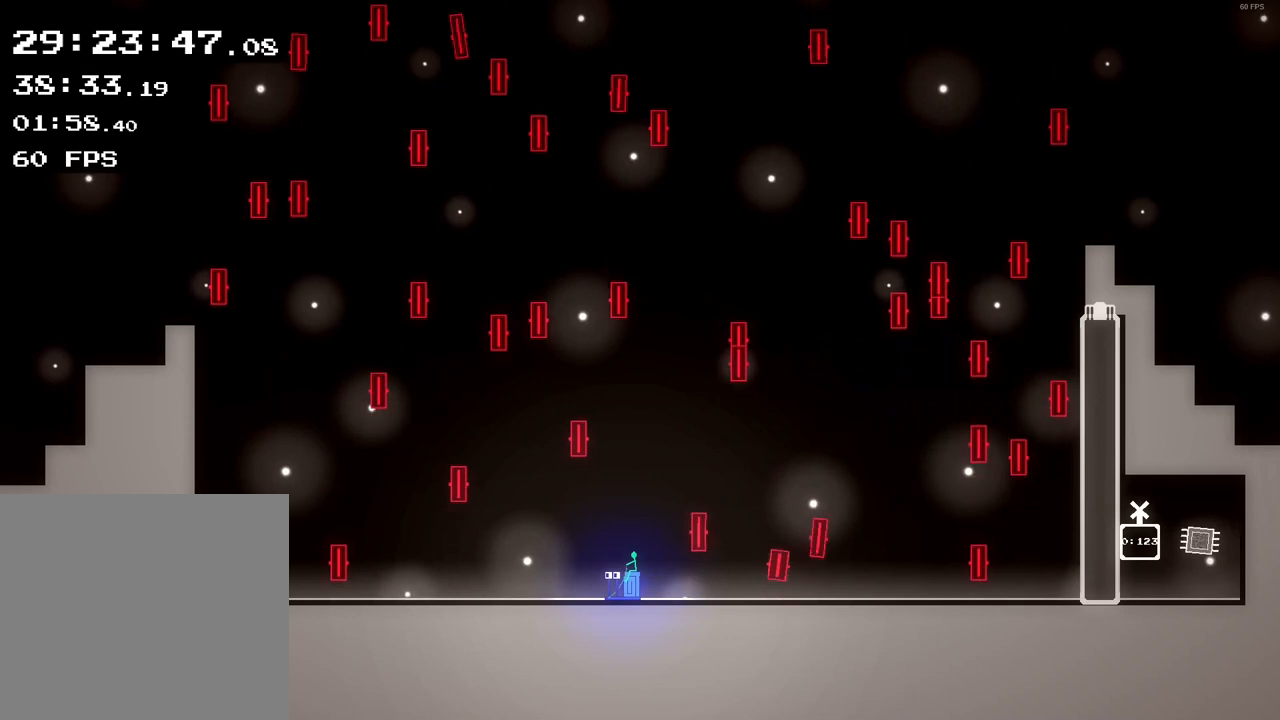
{"buttons": [], "left_stick": "center", "events": [[240, "left_stick", "right"], [360, "left_stick", "center"]]}
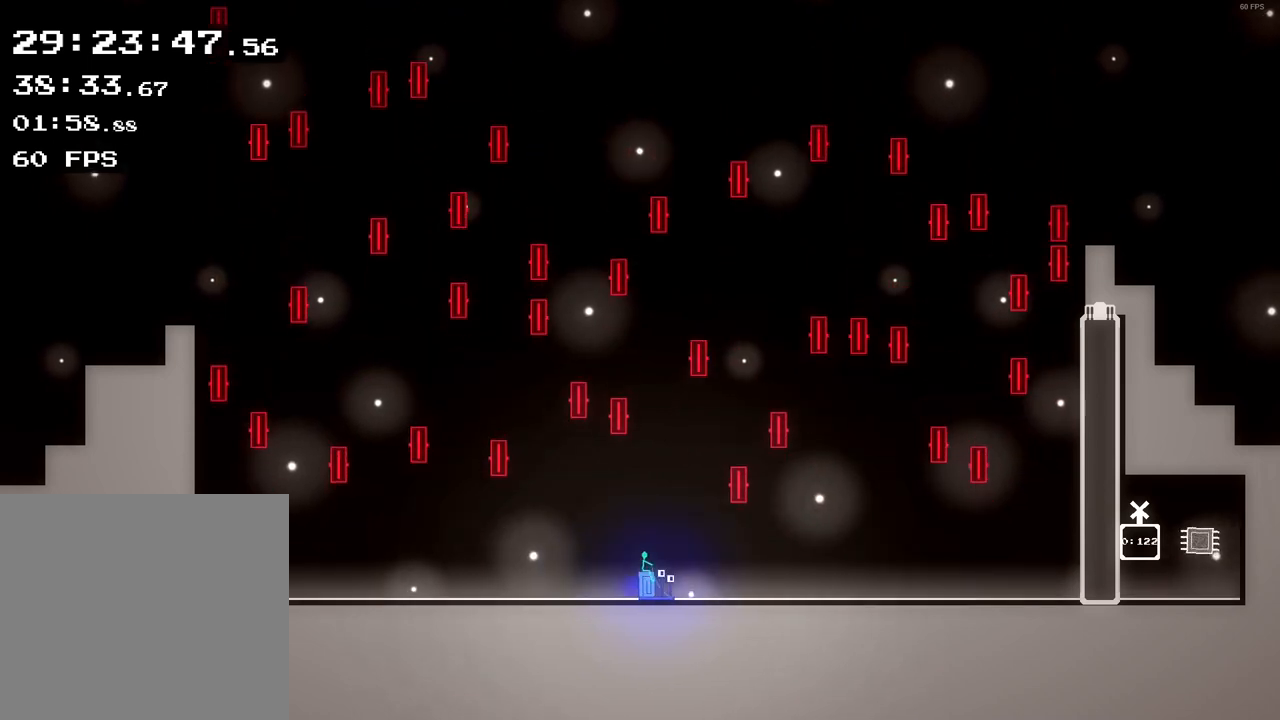
{"buttons": [], "left_stick": "center", "events": [[160, "left_stick", "right"], [280, "left_stick", "center"]]}
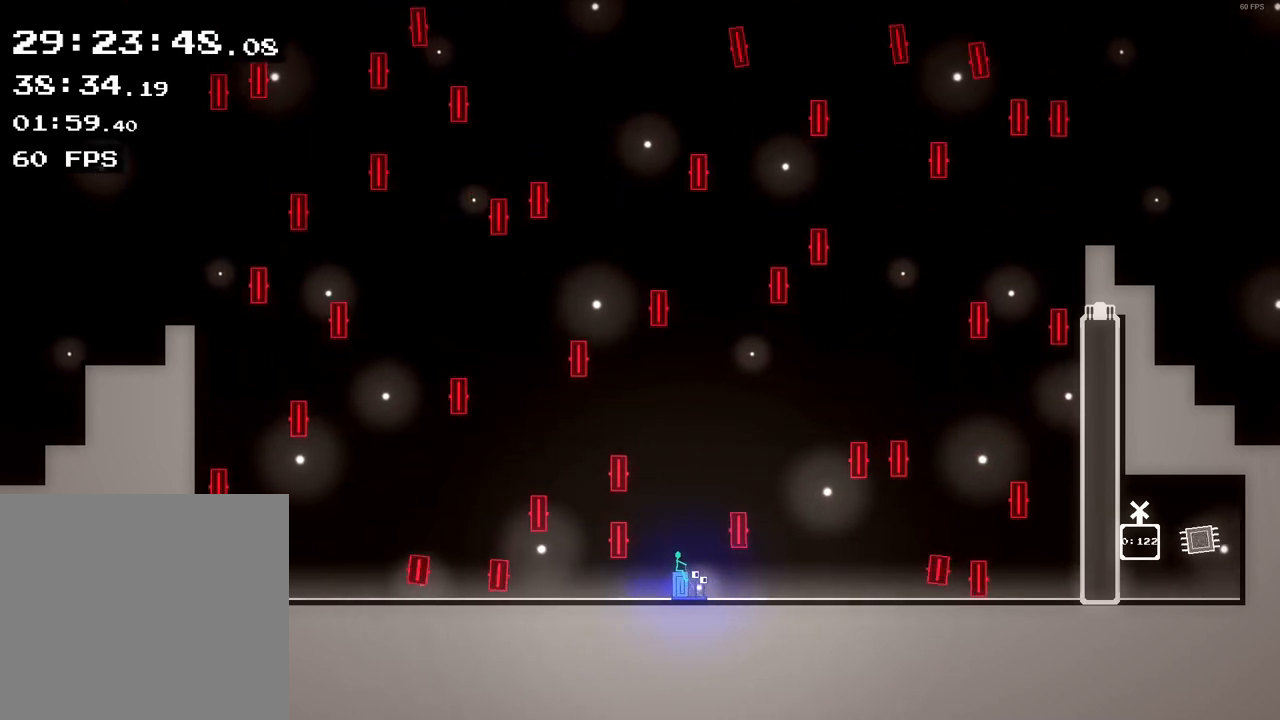
{"buttons": [], "left_stick": "center", "events": []}
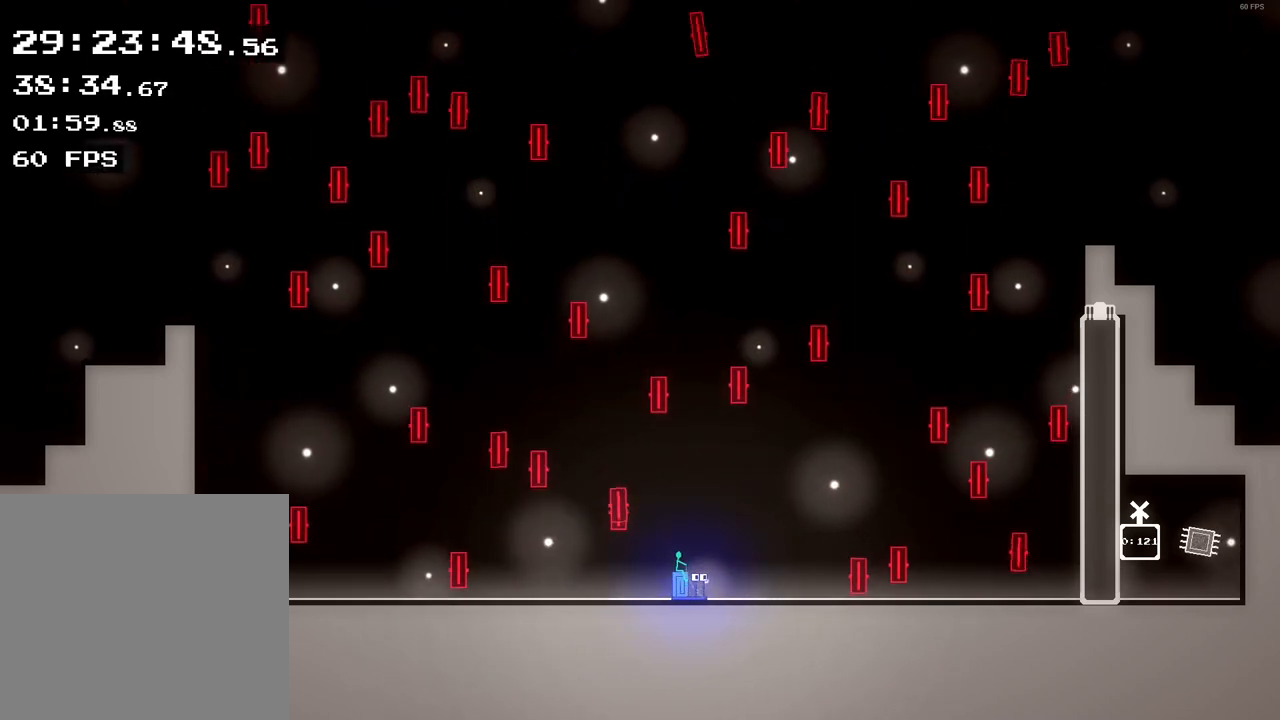
{"buttons": [], "left_stick": "center", "events": [[120, "left_stick", "left"], [360, "left_stick", "center"]]}
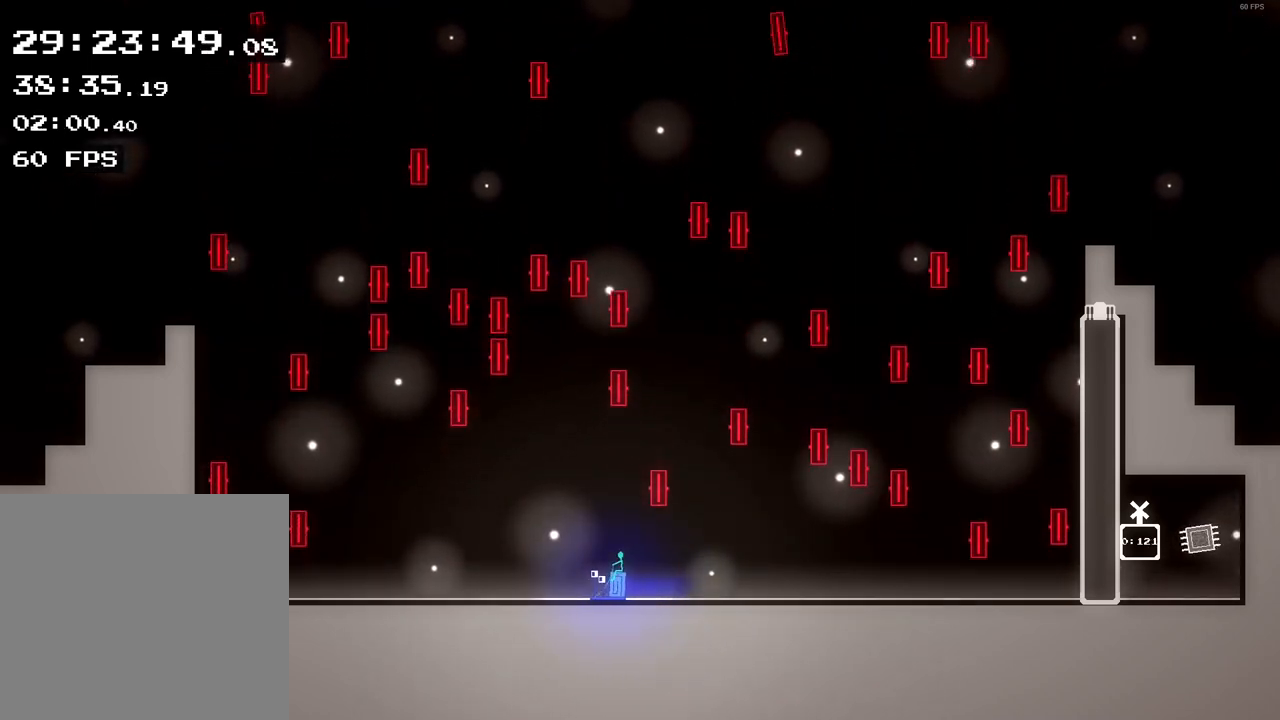
{"buttons": [], "left_stick": "center", "events": []}
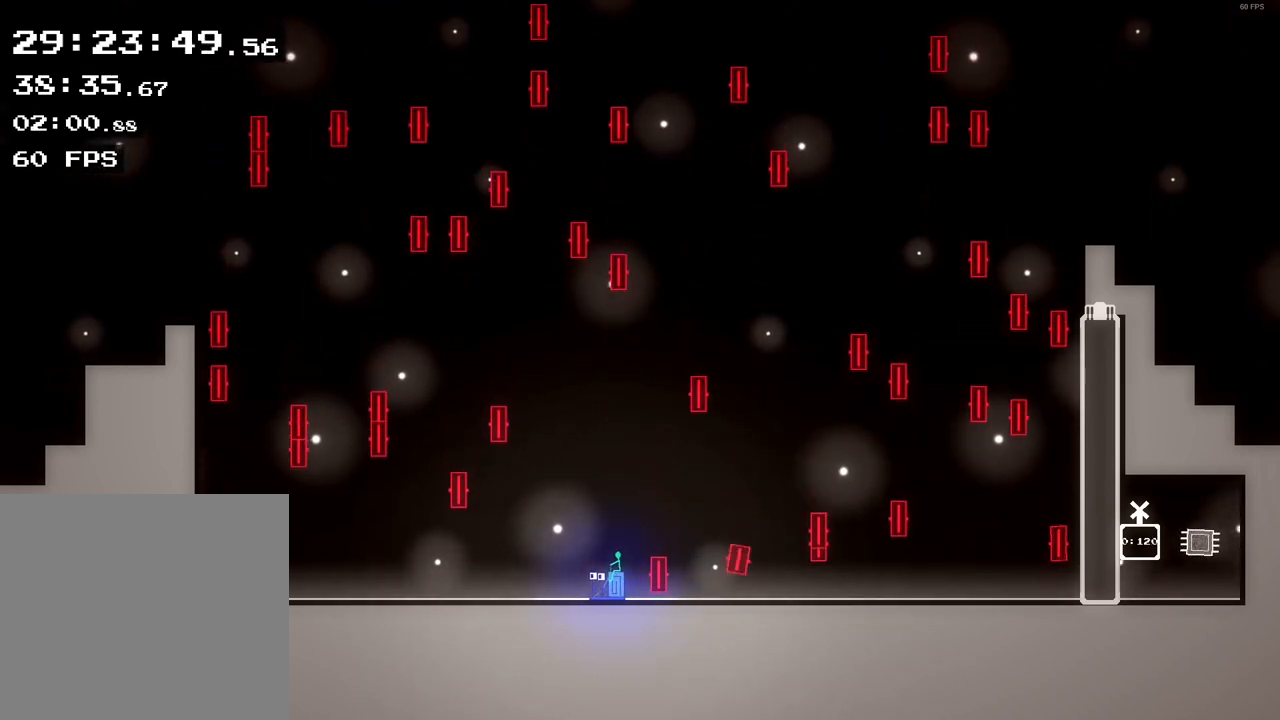
{"buttons": [], "left_stick": "center", "events": []}
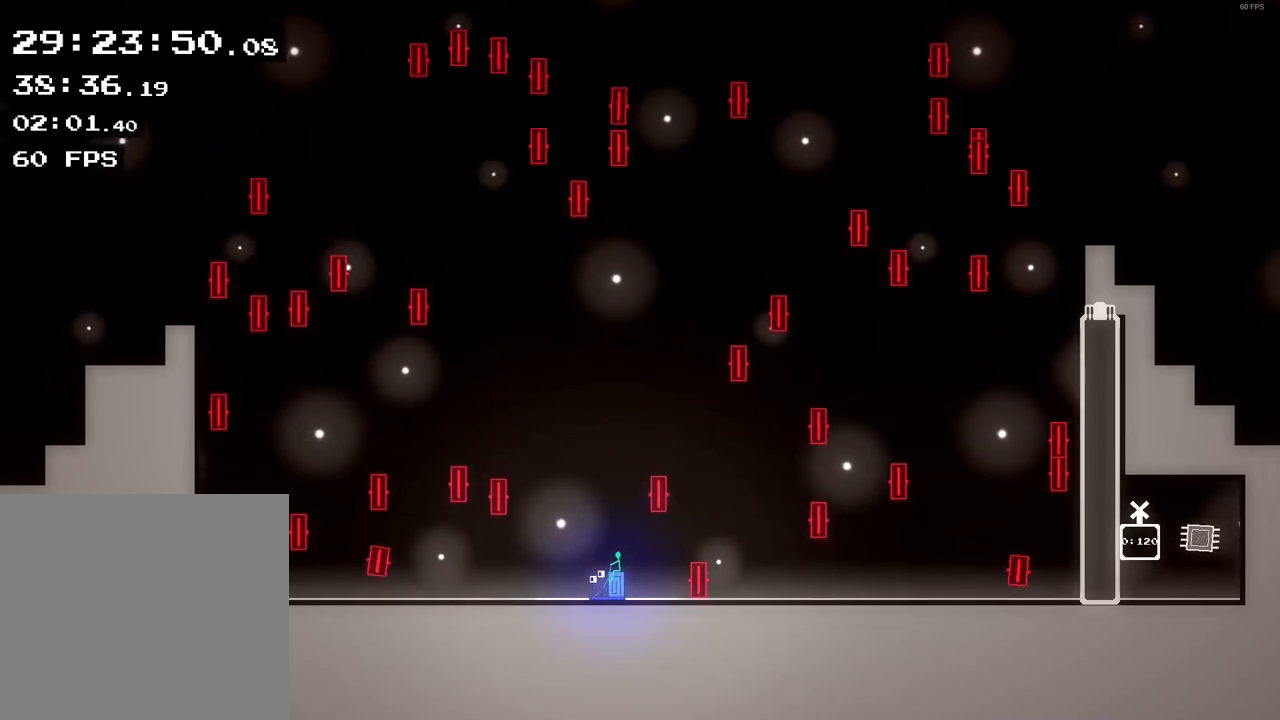
{"buttons": [], "left_stick": "center", "events": [[120, "left_stick", "right"], [240, "left_stick", "center"]]}
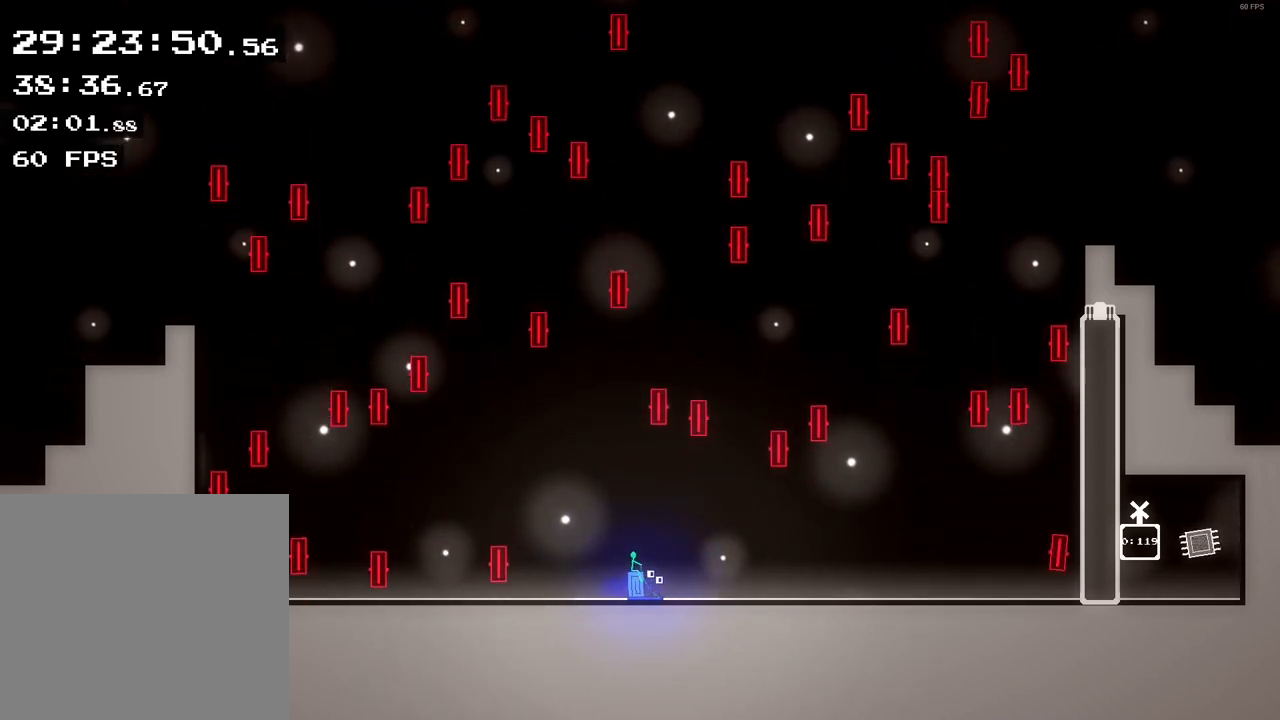
{"buttons": [], "left_stick": "center", "events": [[160, "left_stick", "right"], [360, "left_stick", "center"]]}
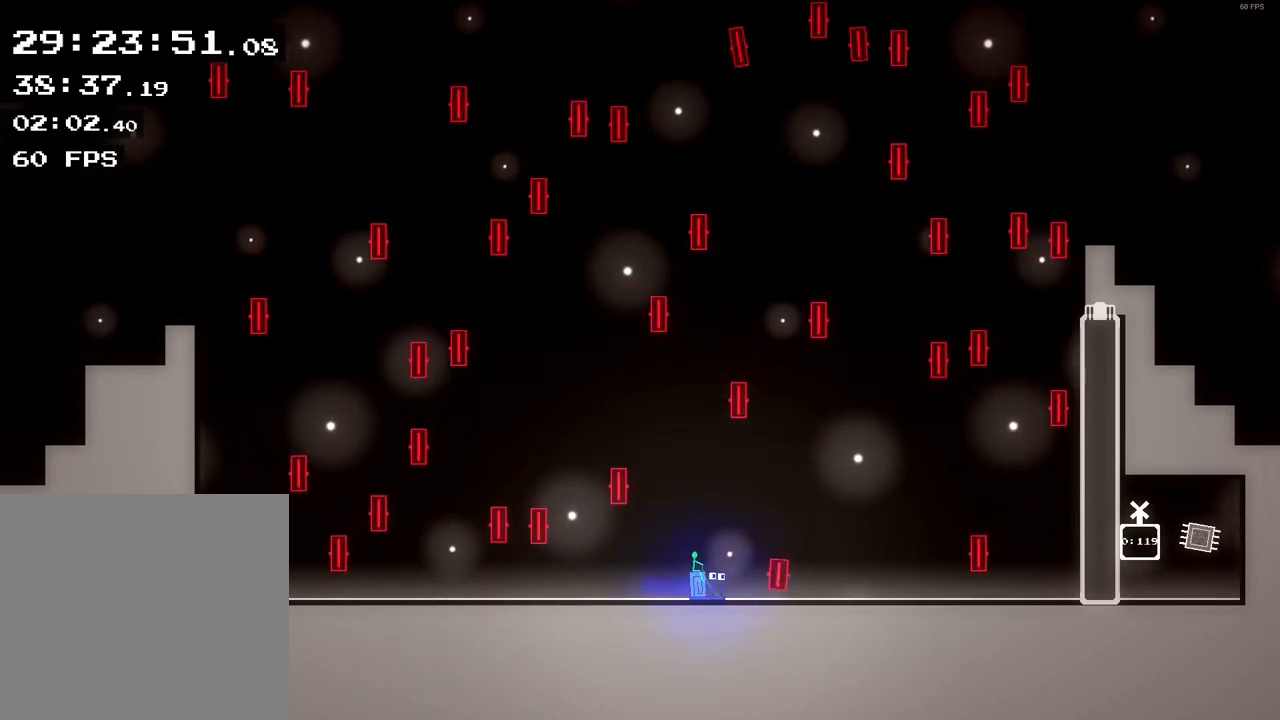
{"buttons": [], "left_stick": "center", "events": [[280, "left_stick", "left"], [400, "left_stick", "center"]]}
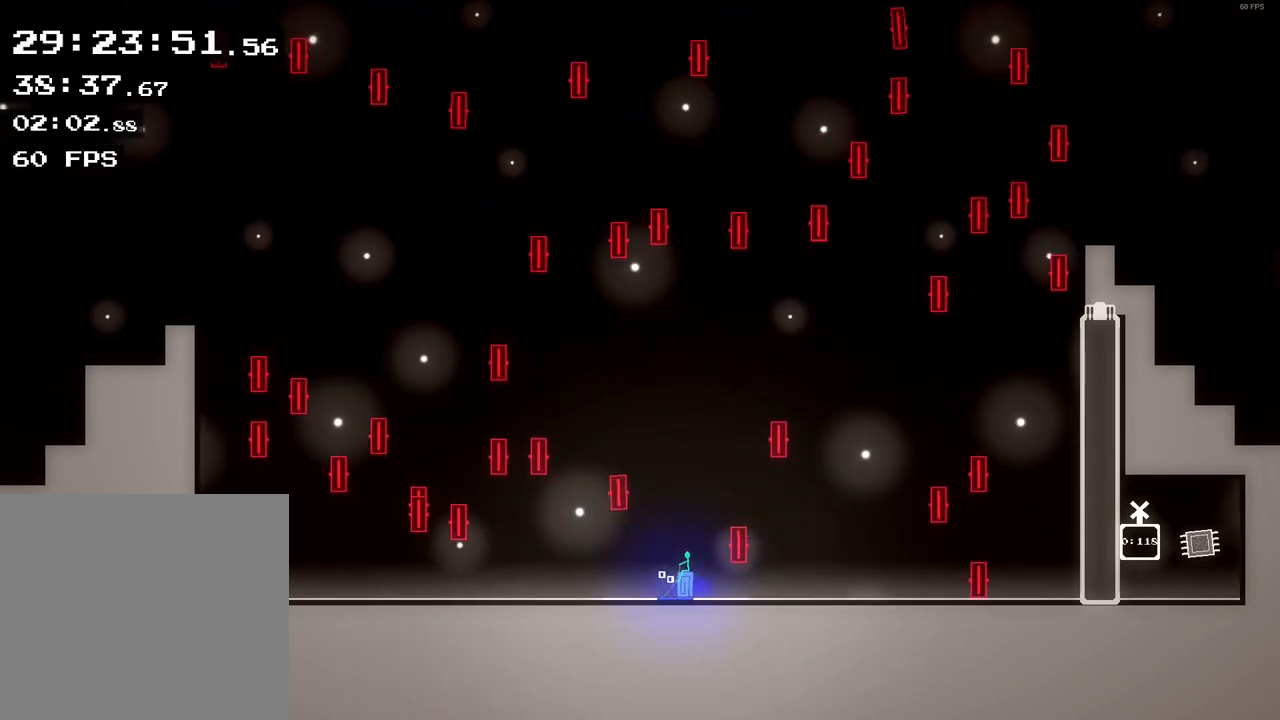
{"buttons": [], "left_stick": "center", "events": [[200, "left_stick", "up-left"], [400, "left_stick", "center"]]}
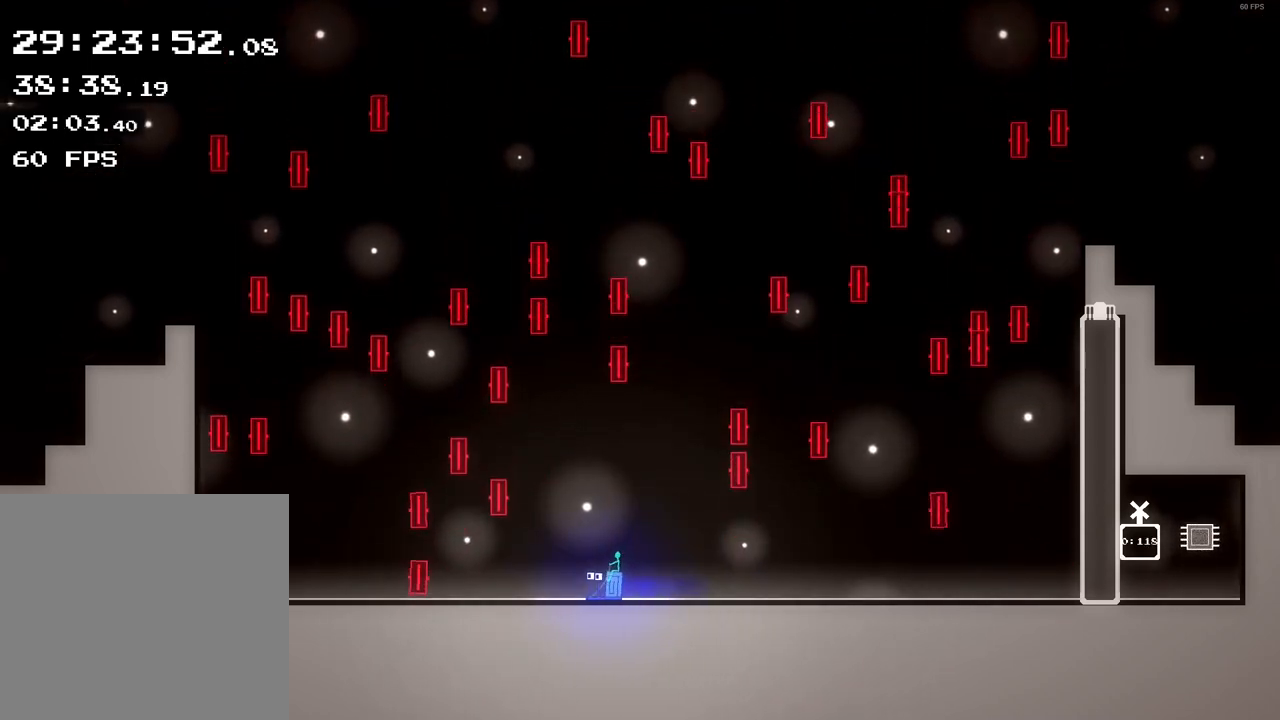
{"buttons": [], "left_stick": "center", "events": [[320, "left_stick", "left"], [400, "left_stick", "center"]]}
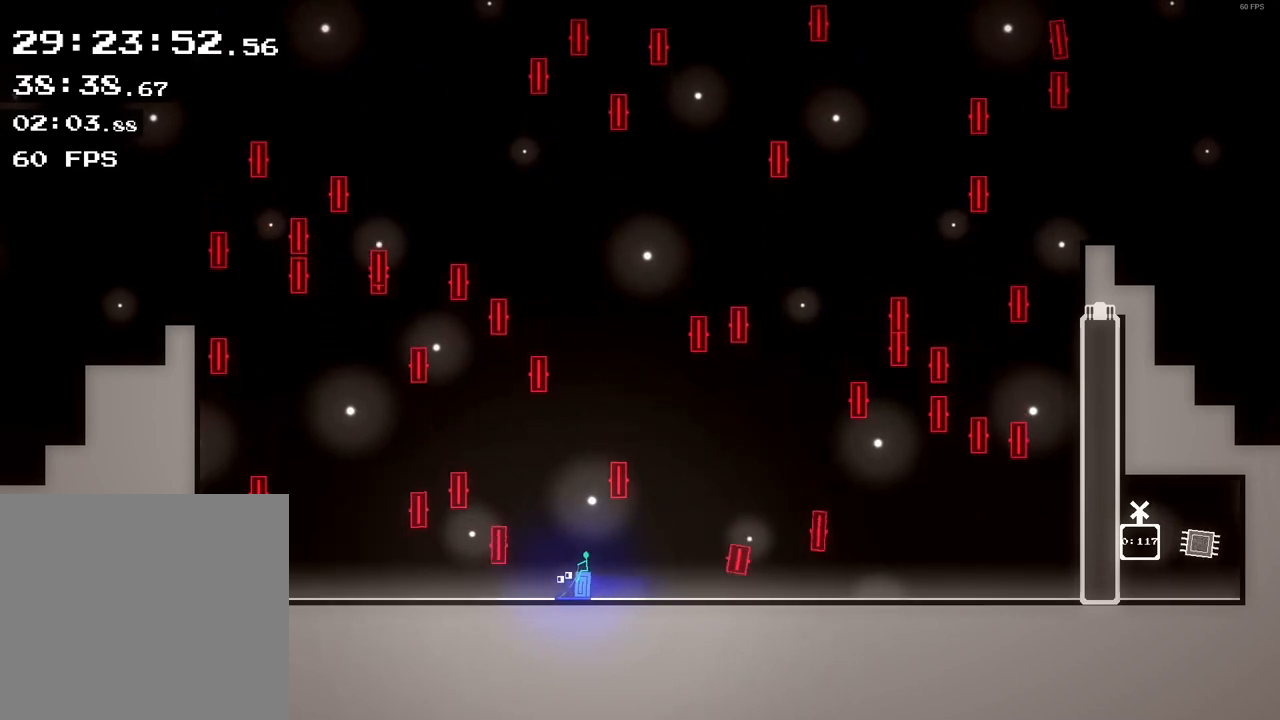
{"buttons": [], "left_stick": "center", "events": []}
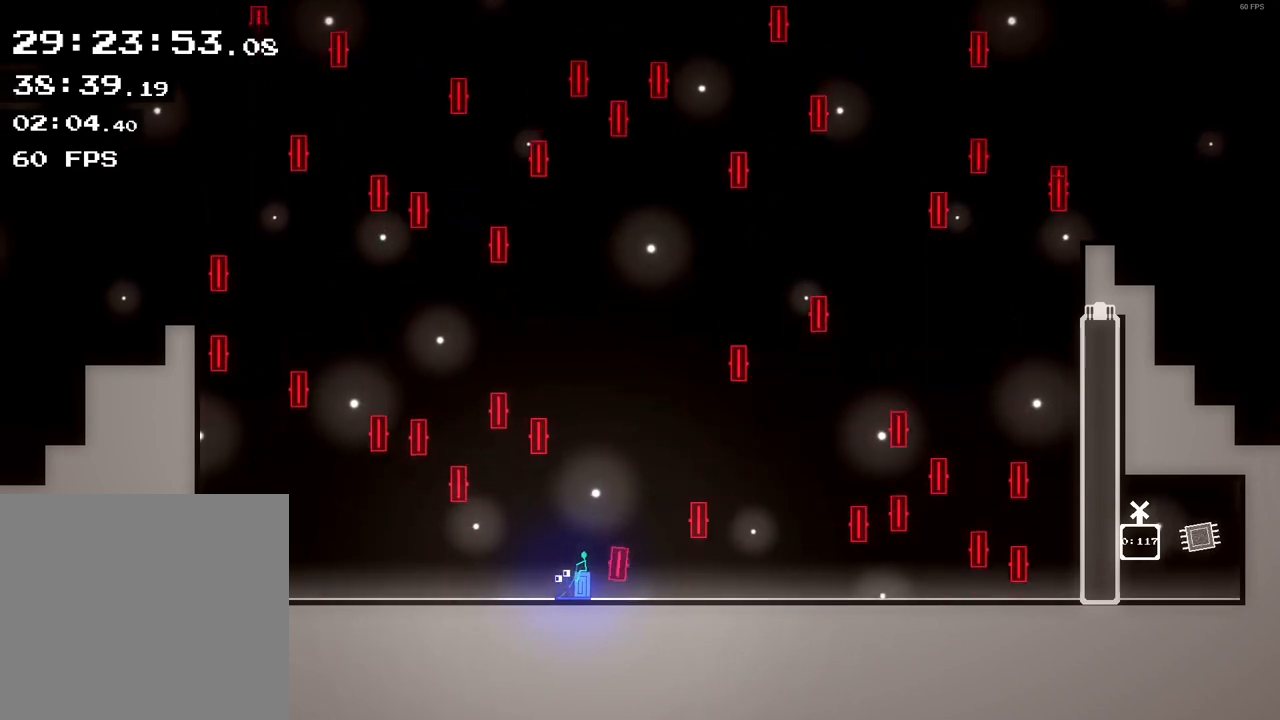
{"buttons": [], "left_stick": "center", "events": [[240, "left_stick", "right"], [440, "left_stick", "center"]]}
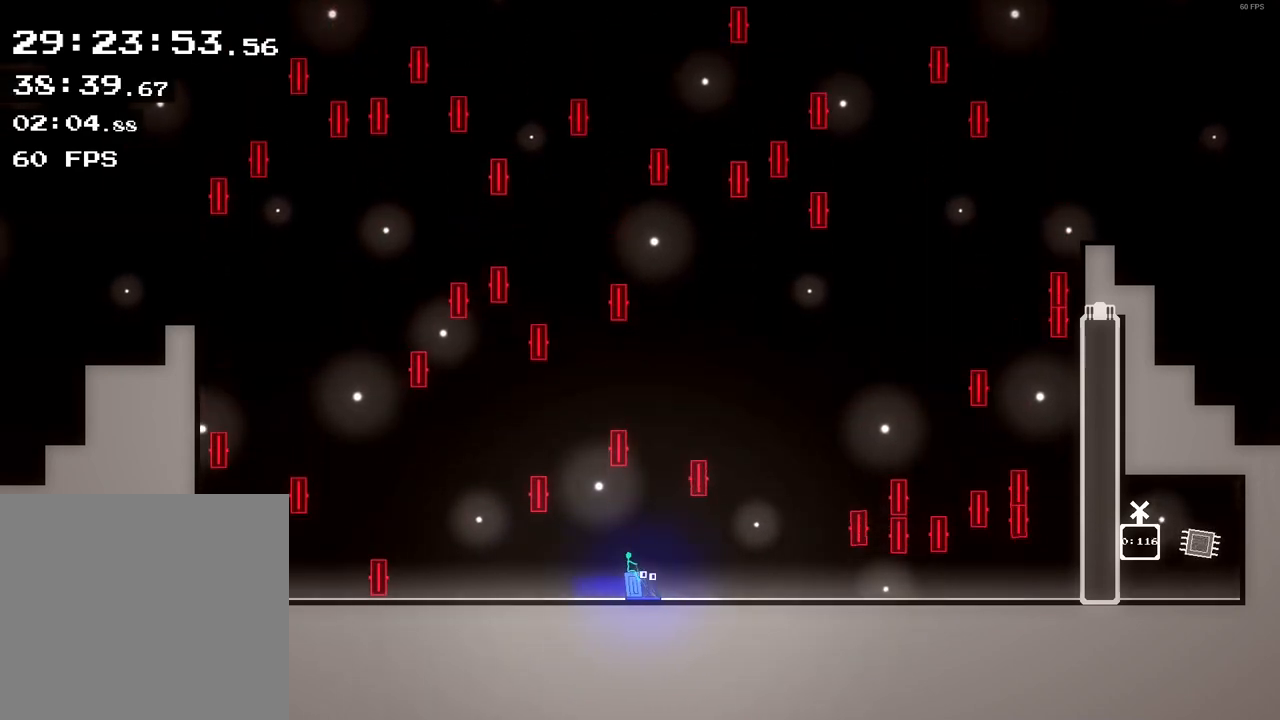
{"buttons": [], "left_stick": "center", "events": [[160, "left_stick", "right"], [360, "left_stick", "center"]]}
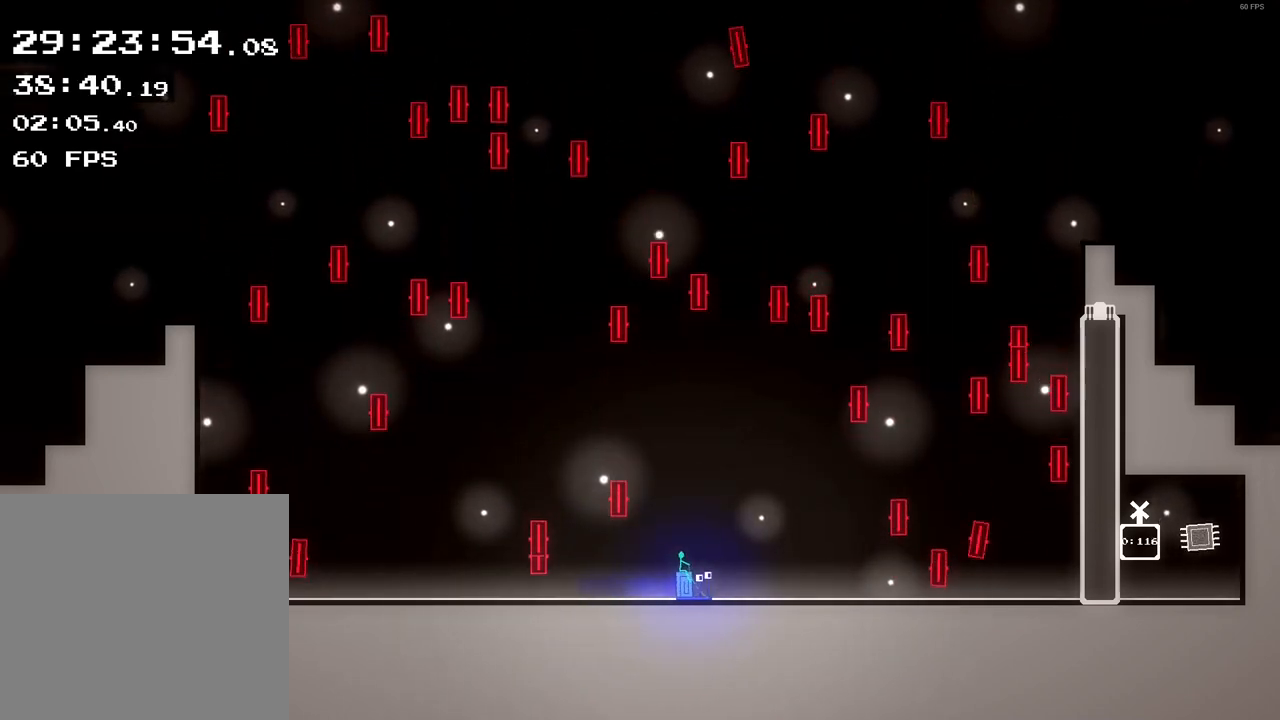
{"buttons": [], "left_stick": "left", "events": [[400, "left_stick", "left"]]}
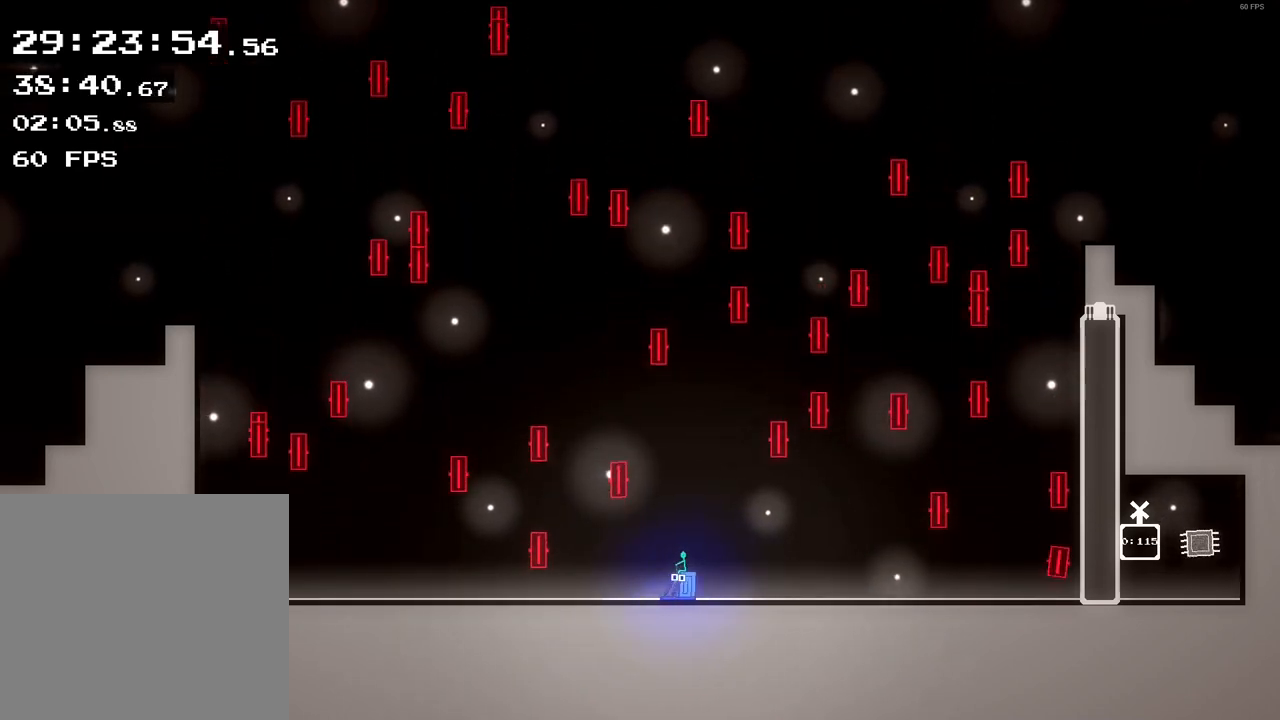
{"buttons": [], "left_stick": "left", "events": [[120, "left_stick", "center"], [480, "left_stick", "left"]]}
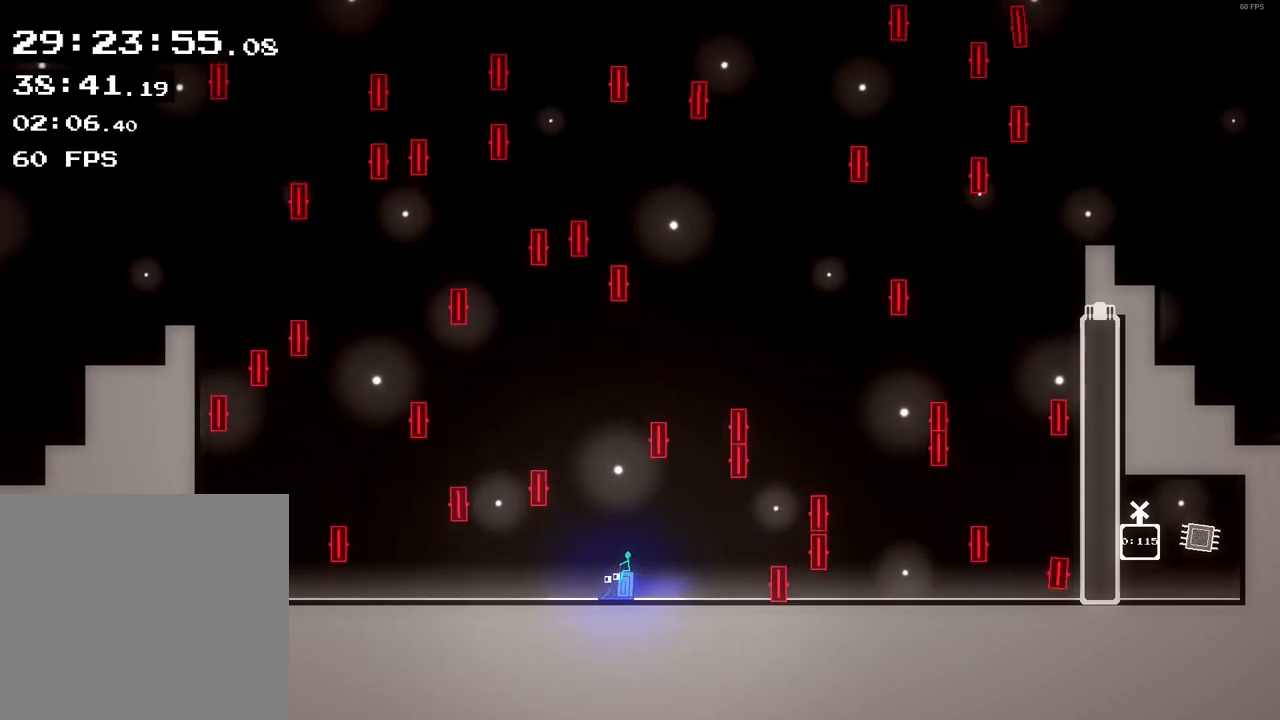
{"buttons": [], "left_stick": "center", "events": [[40, "left_stick", "center"]]}
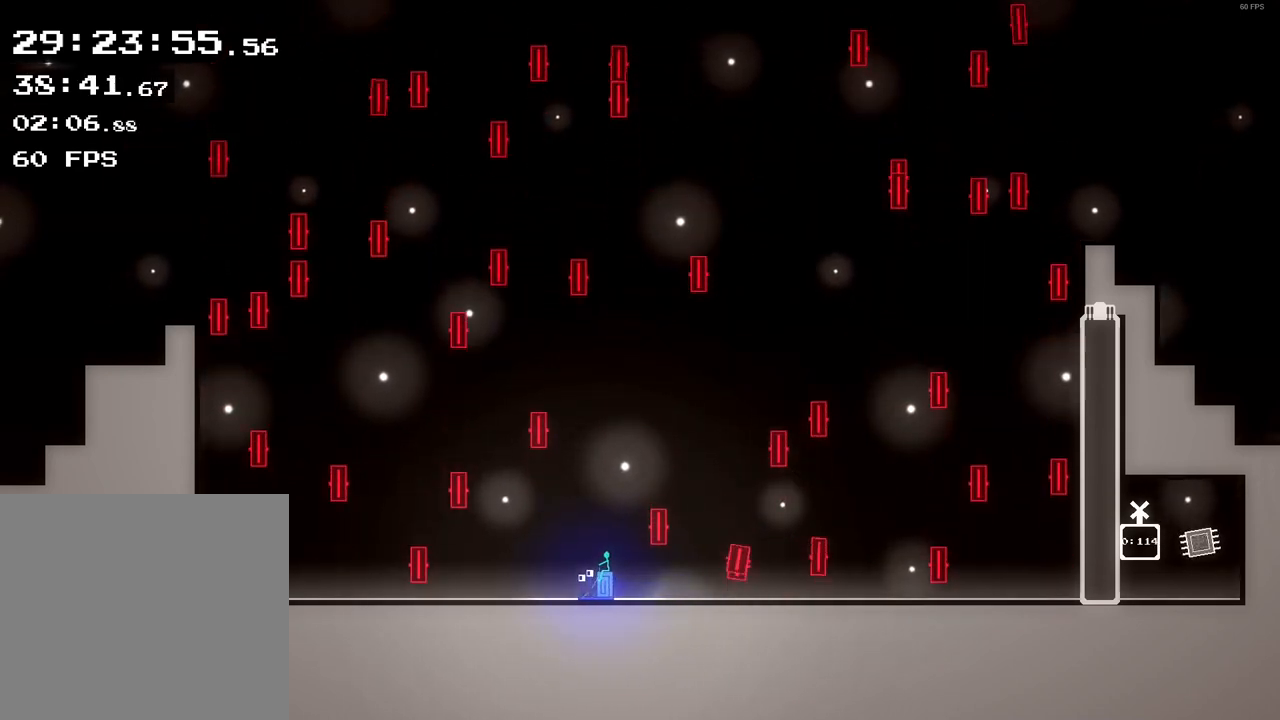
{"buttons": [], "left_stick": "center", "events": []}
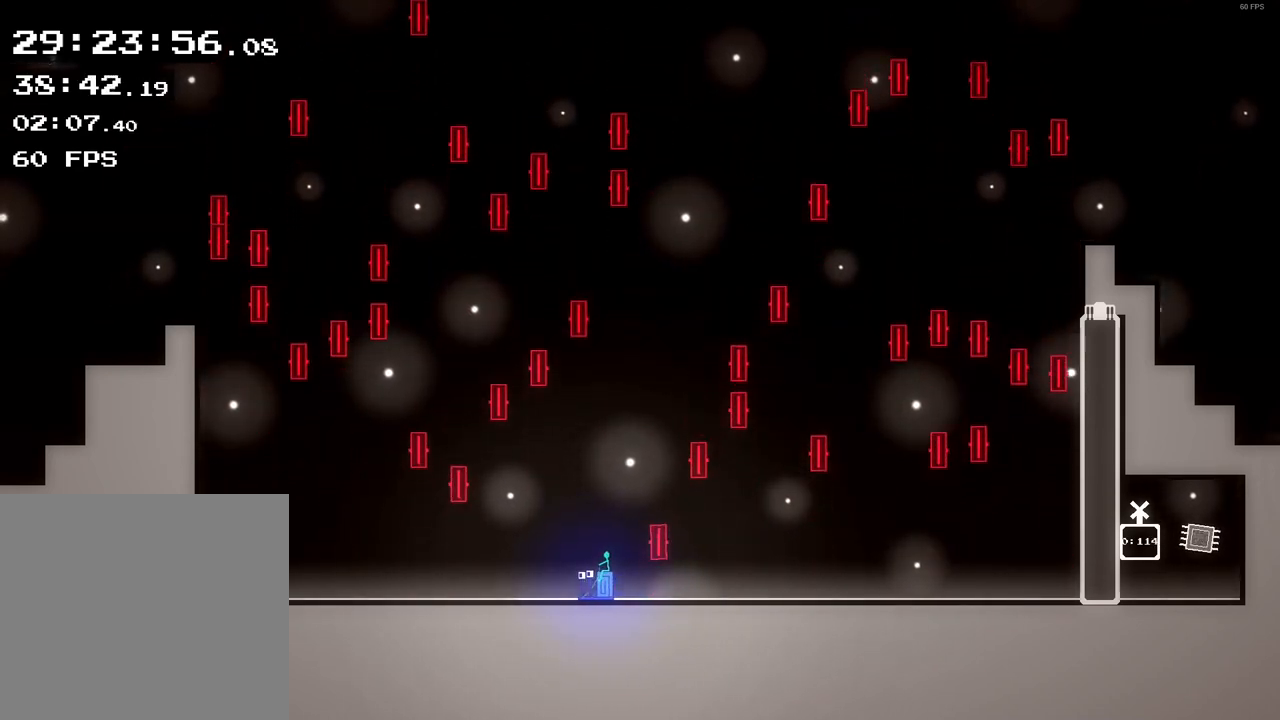
{"buttons": [], "left_stick": "center", "events": [[200, "left_stick", "right"], [360, "left_stick", "center"]]}
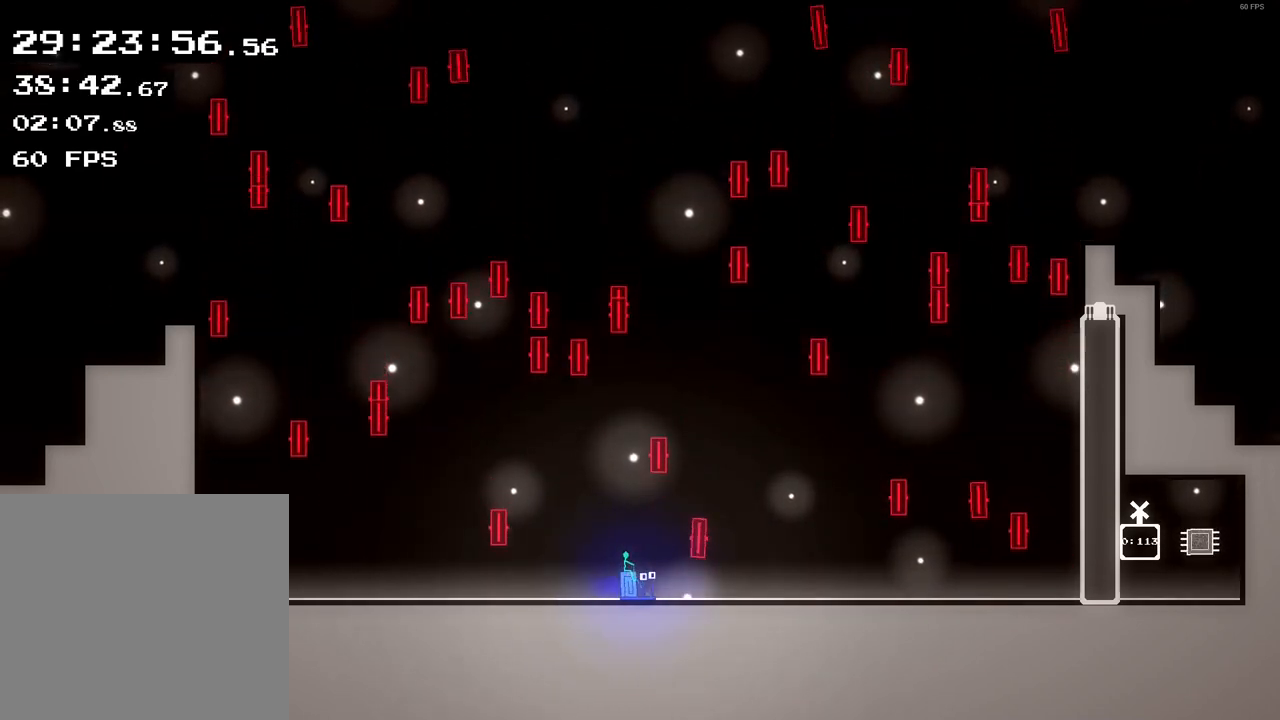
{"buttons": [], "left_stick": "center", "events": [[200, "left_stick", "right"], [400, "left_stick", "center"]]}
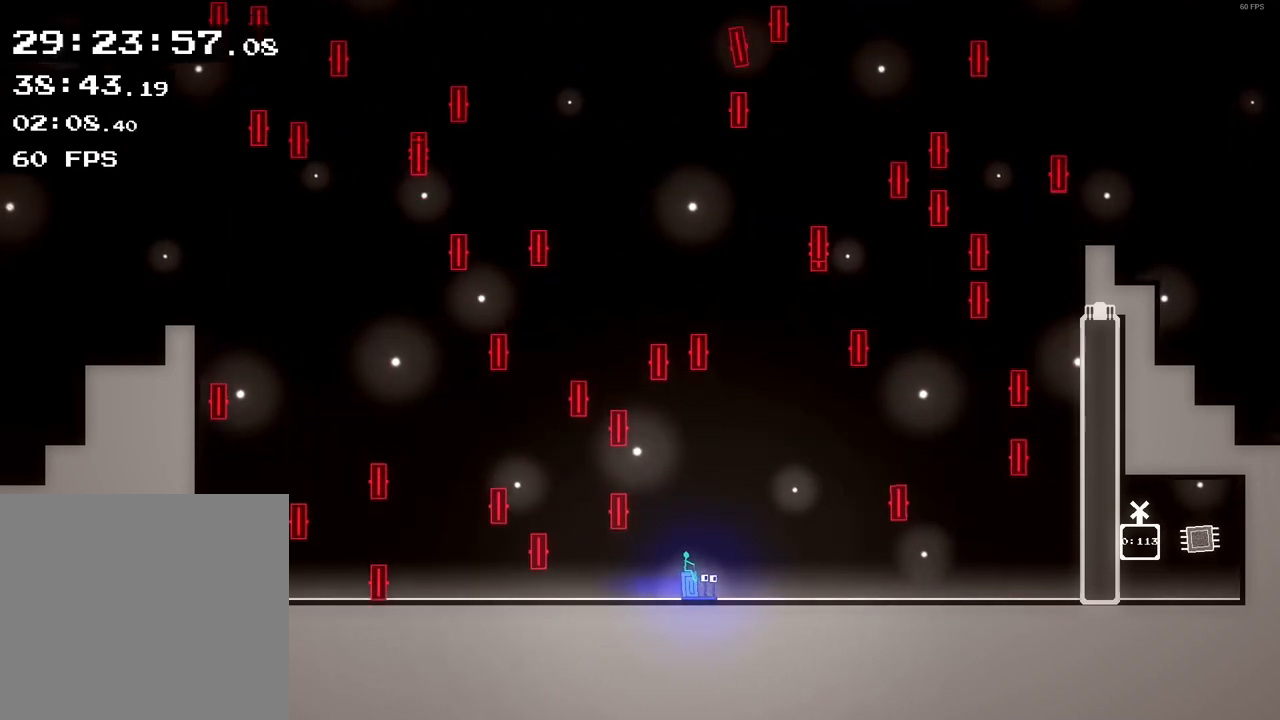
{"buttons": [], "left_stick": "center", "events": []}
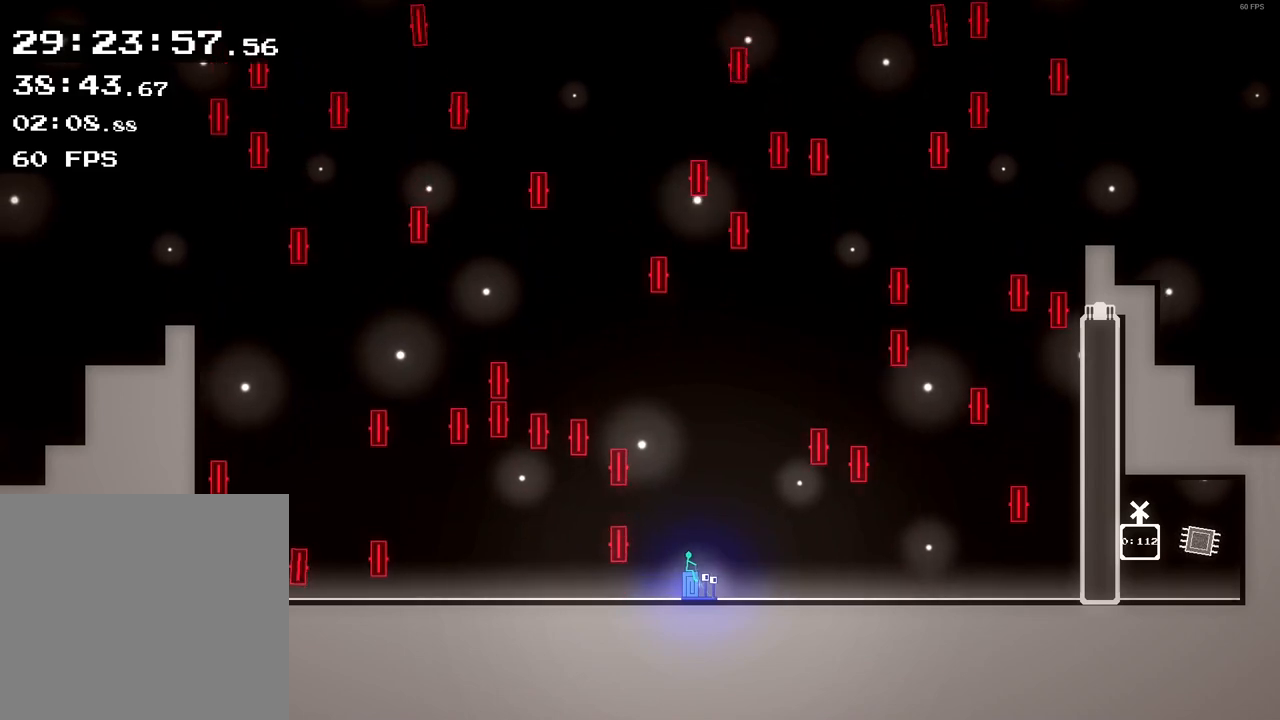
{"buttons": [], "left_stick": "left", "events": [[480, "left_stick", "left"]]}
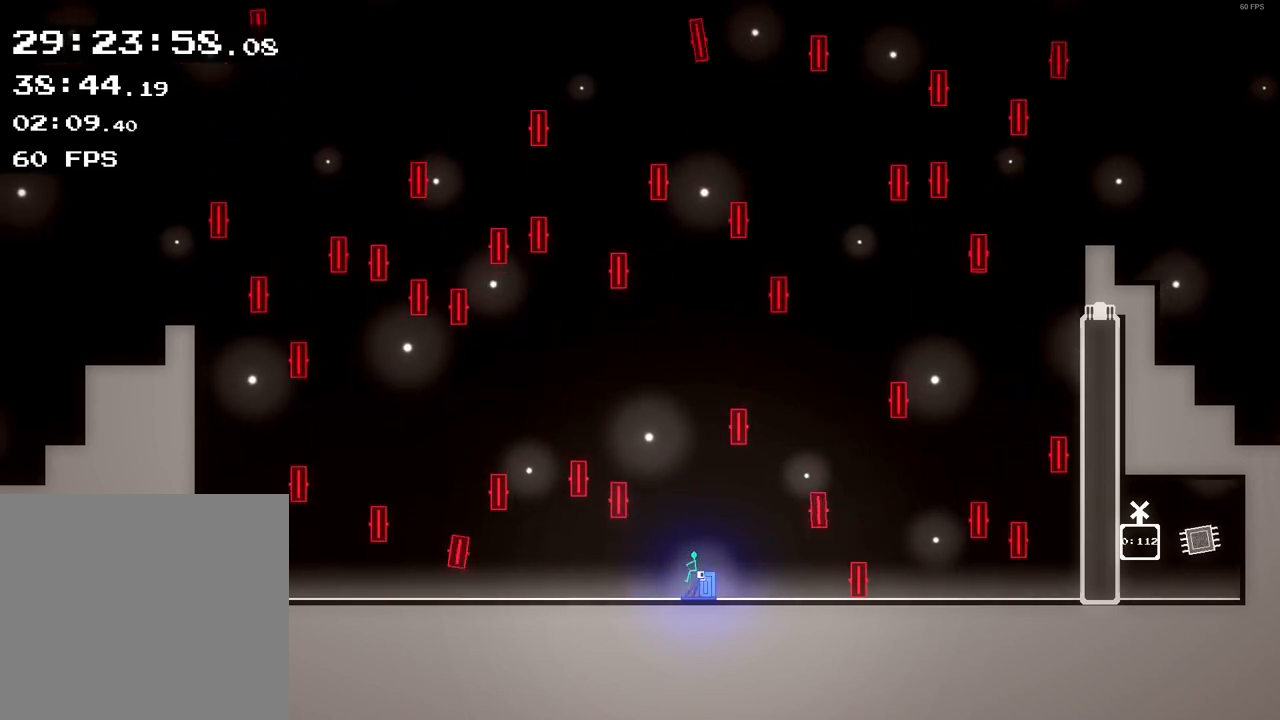
{"buttons": [], "left_stick": "center", "events": [[120, "left_stick", "center"]]}
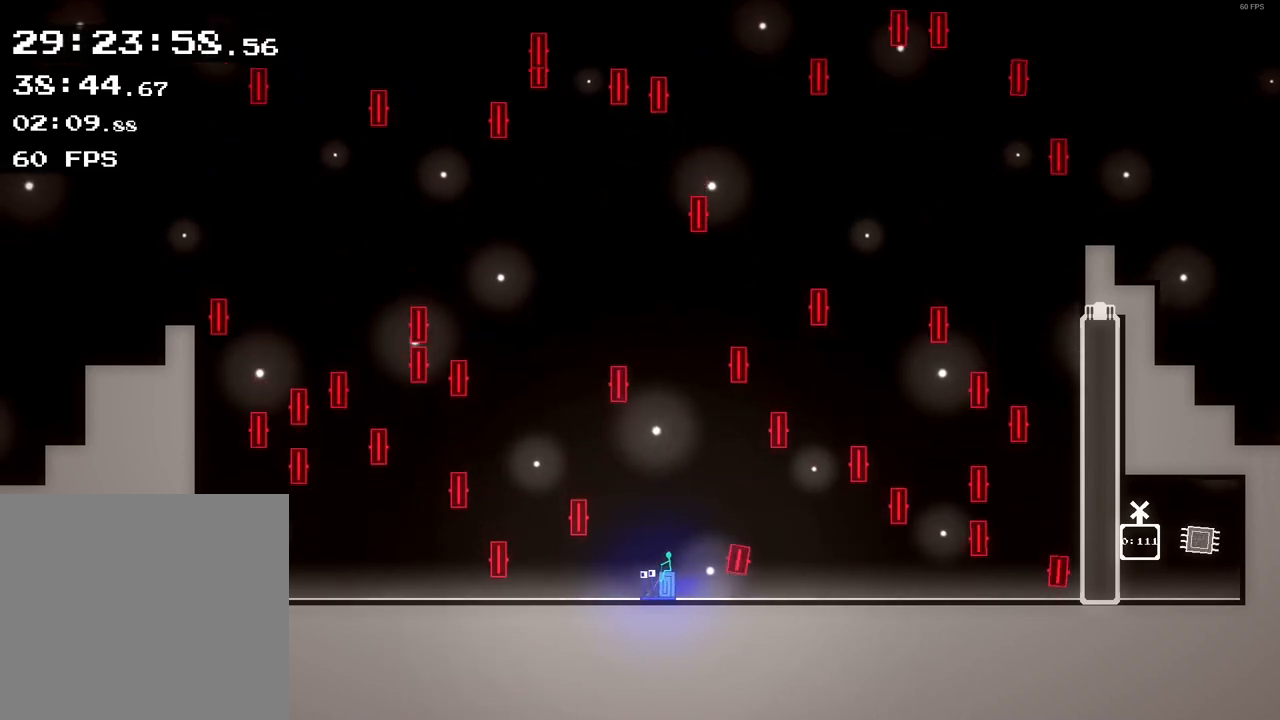
{"buttons": [], "left_stick": "center", "events": [[440, "left_stick", "left"], [520, "left_stick", "center"]]}
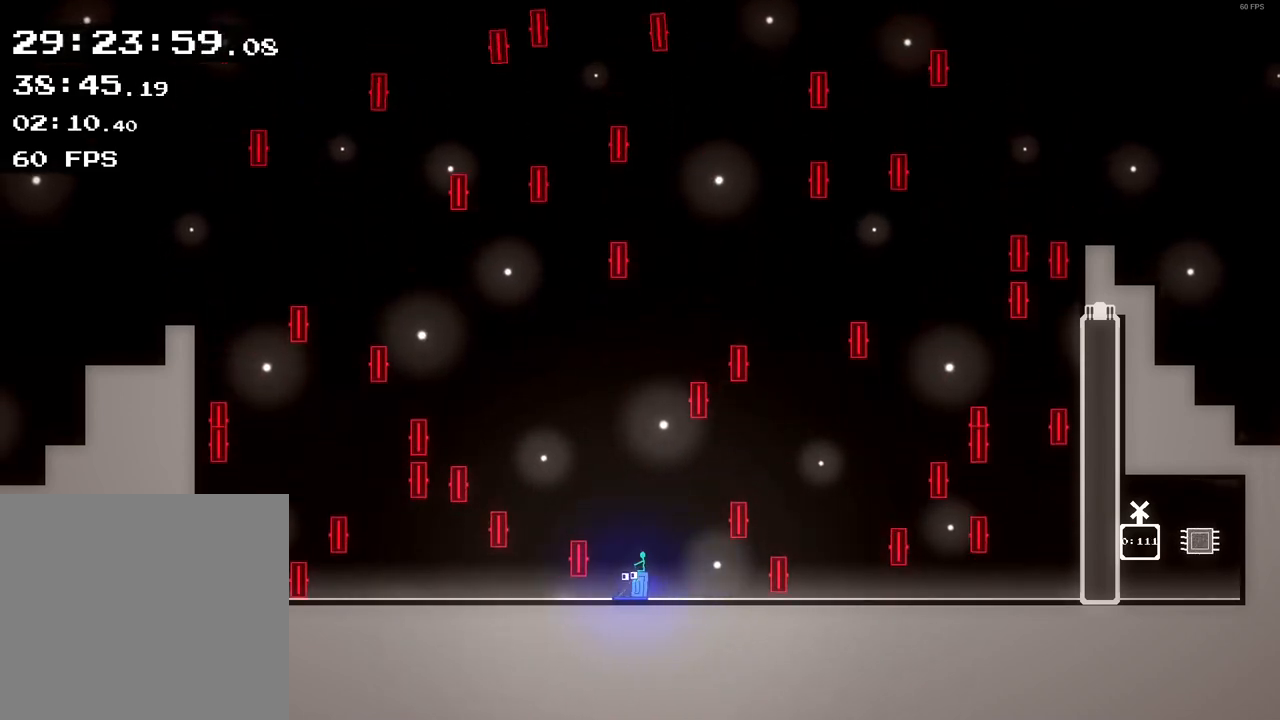
{"buttons": [], "left_stick": "center", "events": []}
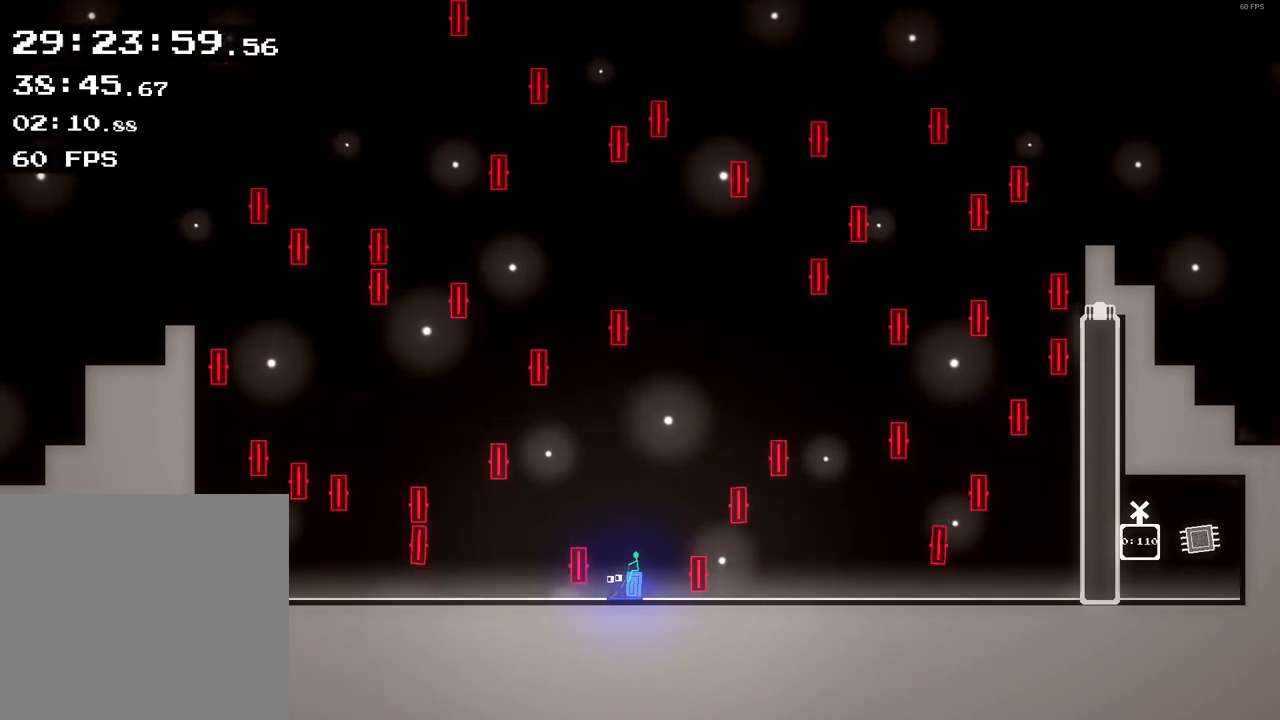
{"buttons": [], "left_stick": "center", "events": [[240, "left_stick", "right"], [440, "left_stick", "center"]]}